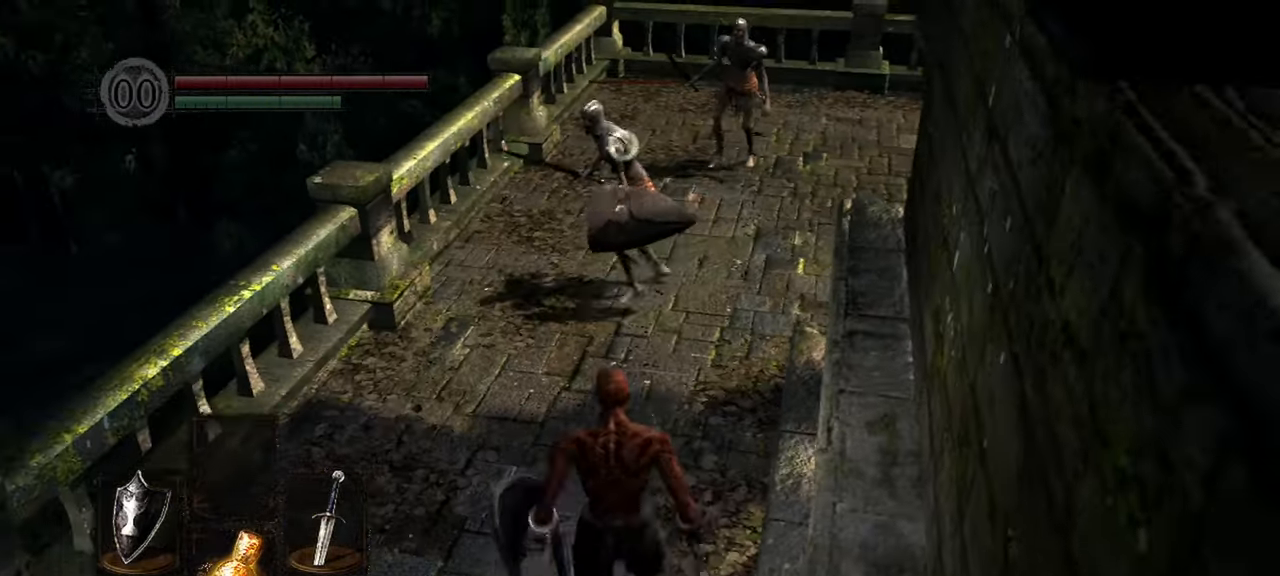
Gameplay with a controller (Xbox layout); each line is a JSON object with the inputs held at the frame after it (dt_ms = milliseconds from this image to that frame). "events" lists button and stick changes between this image and that frame as [ms after this image, input, new state], when the widget could be followed in between. Not read: L3.
{"dt_ms": 500, "buttons": [], "left_stick": "center", "right_stick": "center", "events": [[417, "left_stick", "center"]]}
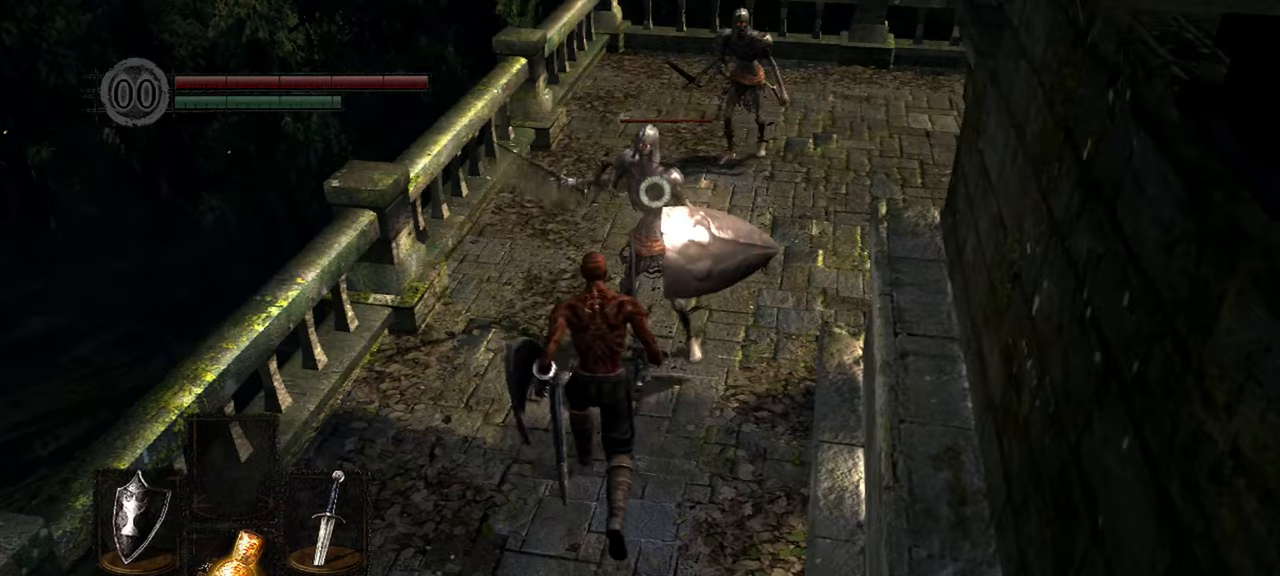
{"dt_ms": 500, "buttons": ["L2"], "left_stick": "center", "right_stick": "center", "events": [[483, "L2", "down"]]}
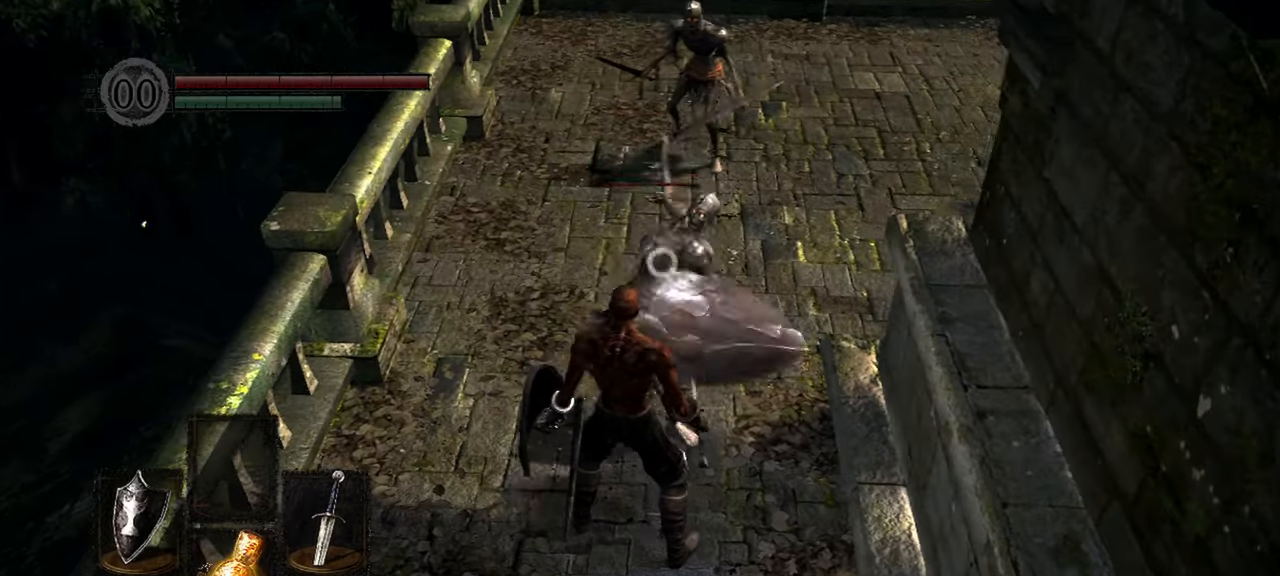
{"dt_ms": 500, "buttons": ["L2"], "left_stick": "center", "right_stick": "center", "events": [[150, "R1", "down"], [200, "L2", "up"], [250, "R1", "up"], [500, "L2", "down"]]}
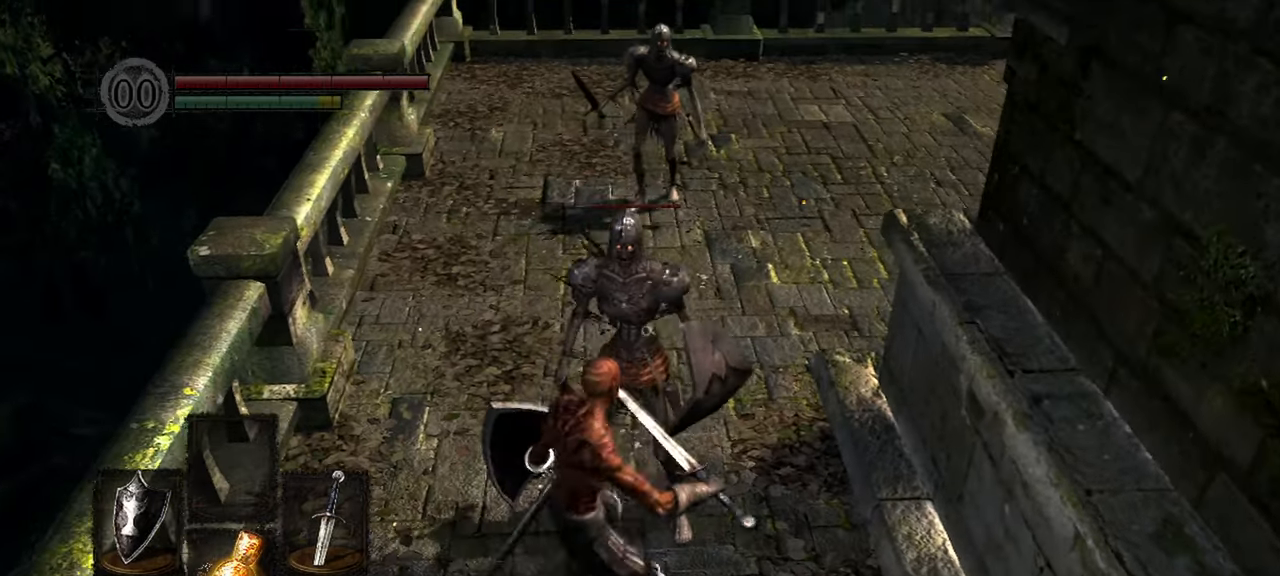
{"dt_ms": 500, "buttons": [], "left_stick": "center", "right_stick": "center", "events": [[67, "L2", "up"]]}
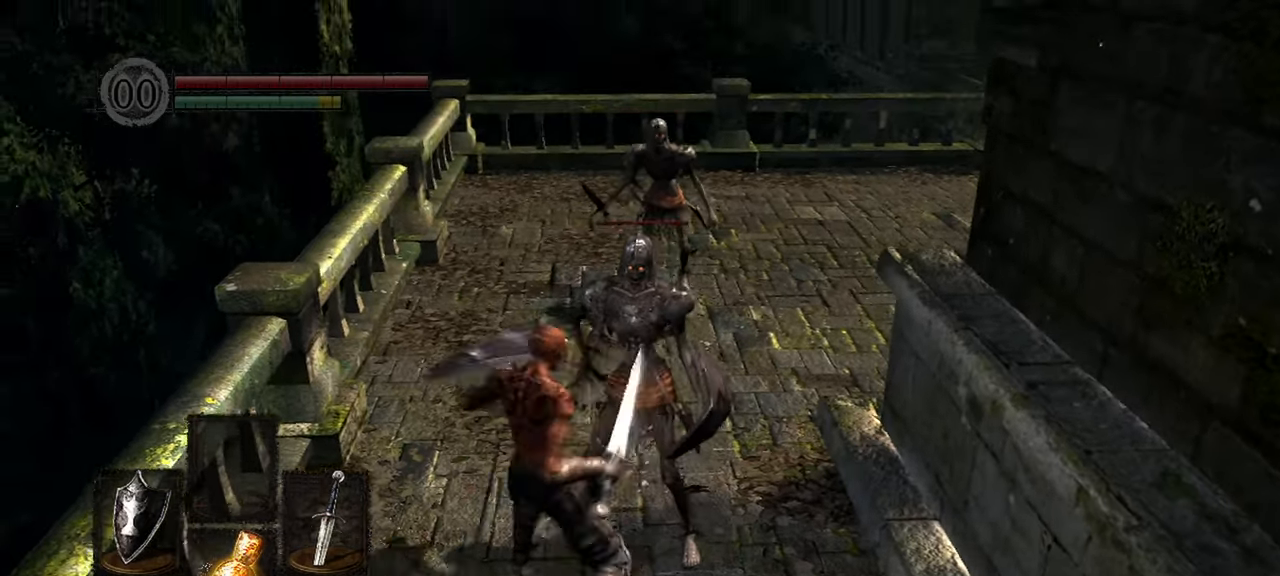
{"dt_ms": 500, "buttons": [], "left_stick": "center", "right_stick": "center", "events": [[33, "right_stick", "up"], [217, "right_stick", "center"]]}
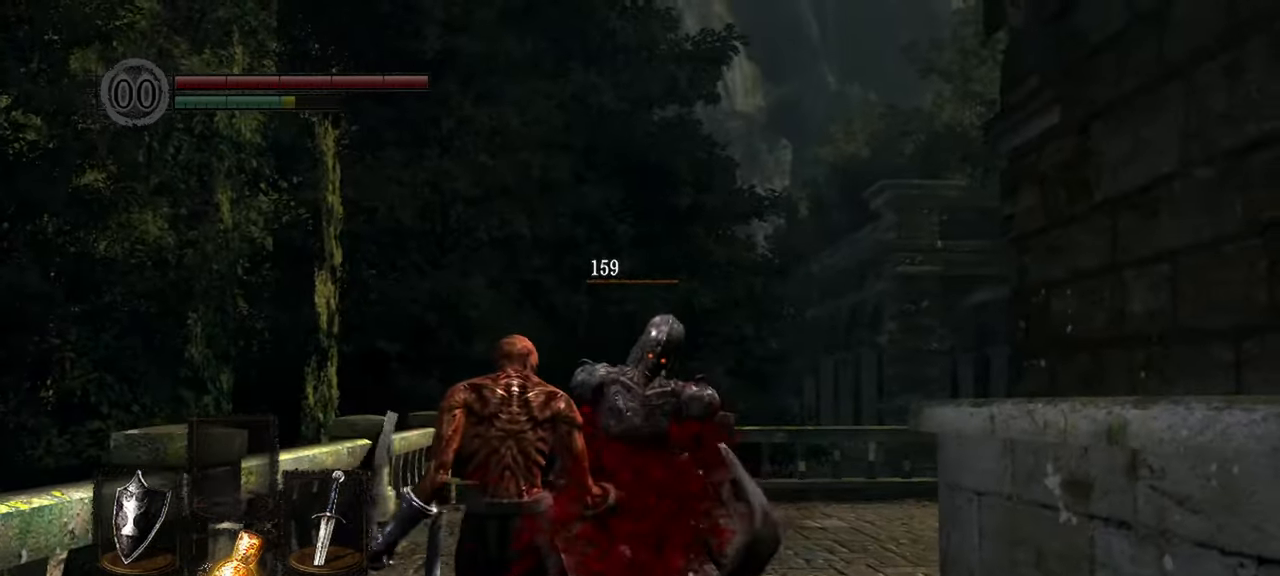
{"dt_ms": 500, "buttons": [], "left_stick": "center", "right_stick": "center", "events": [[167, "right_stick", "down"], [283, "right_stick", "center"]]}
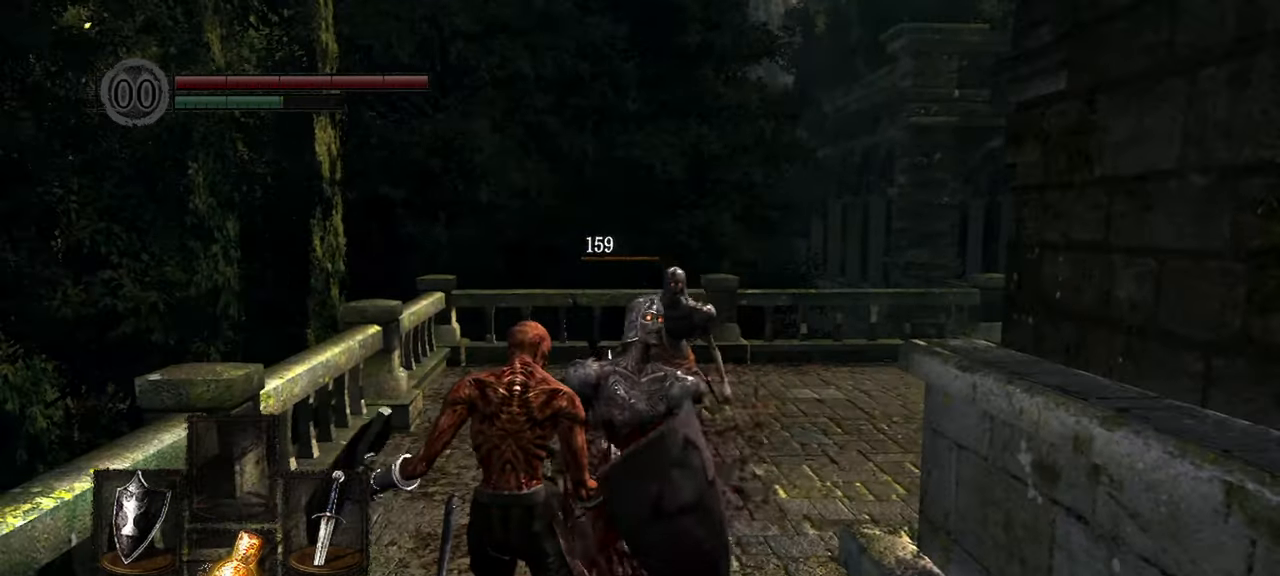
{"dt_ms": 500, "buttons": [], "left_stick": "center", "right_stick": "center"}
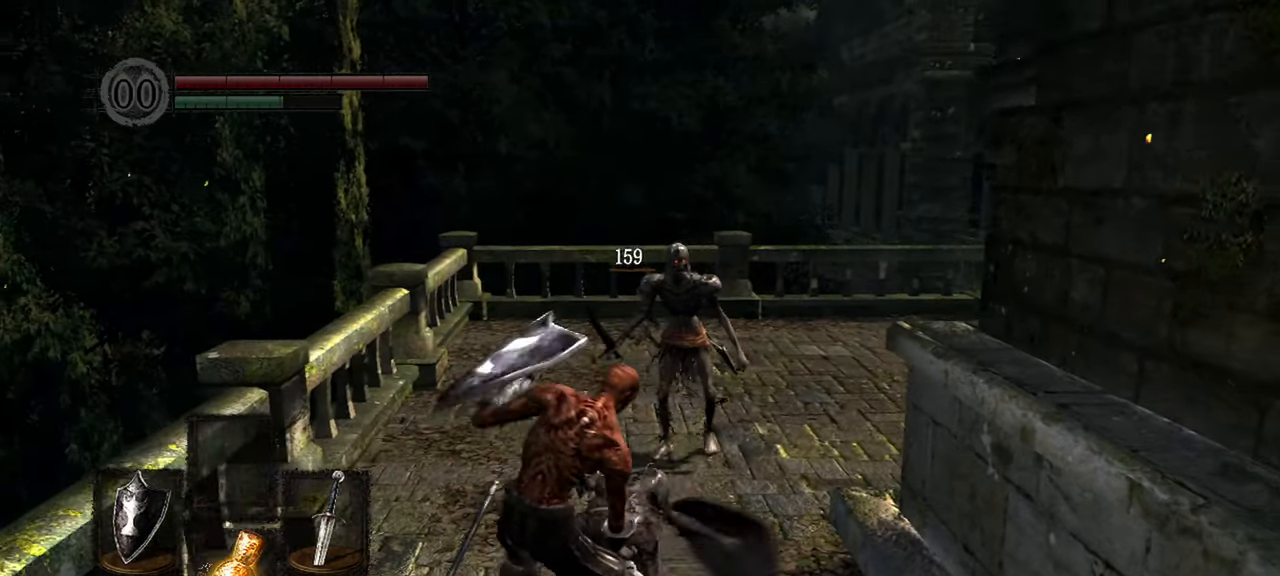
{"dt_ms": 500, "buttons": [], "left_stick": "center", "right_stick": "center"}
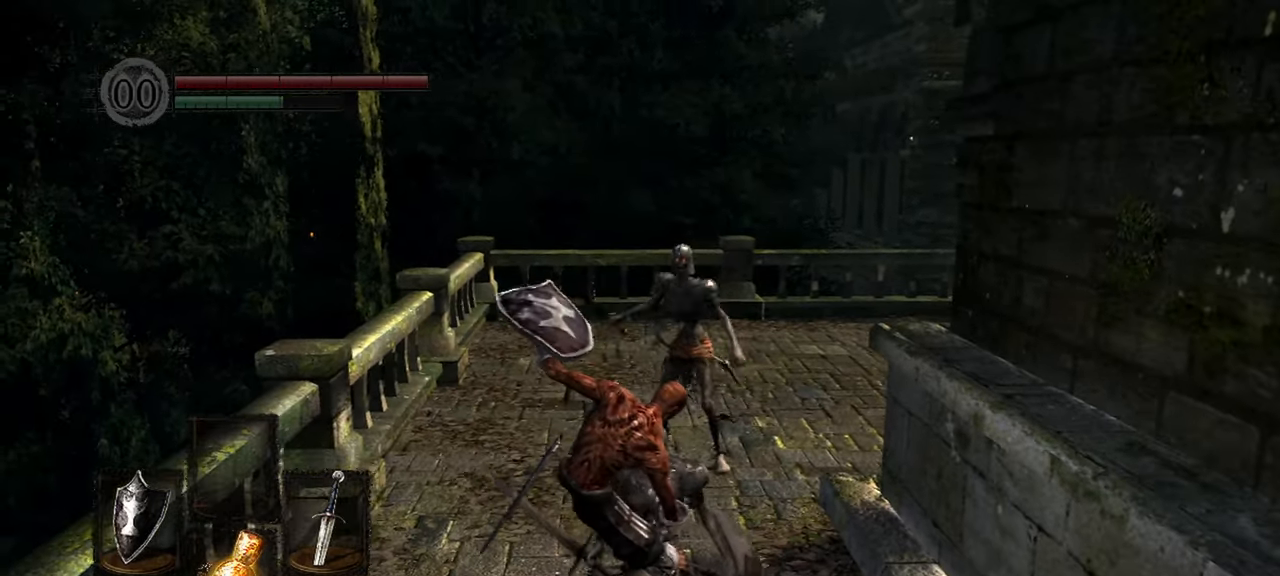
{"dt_ms": 500, "buttons": [], "left_stick": "center", "right_stick": "center", "events": []}
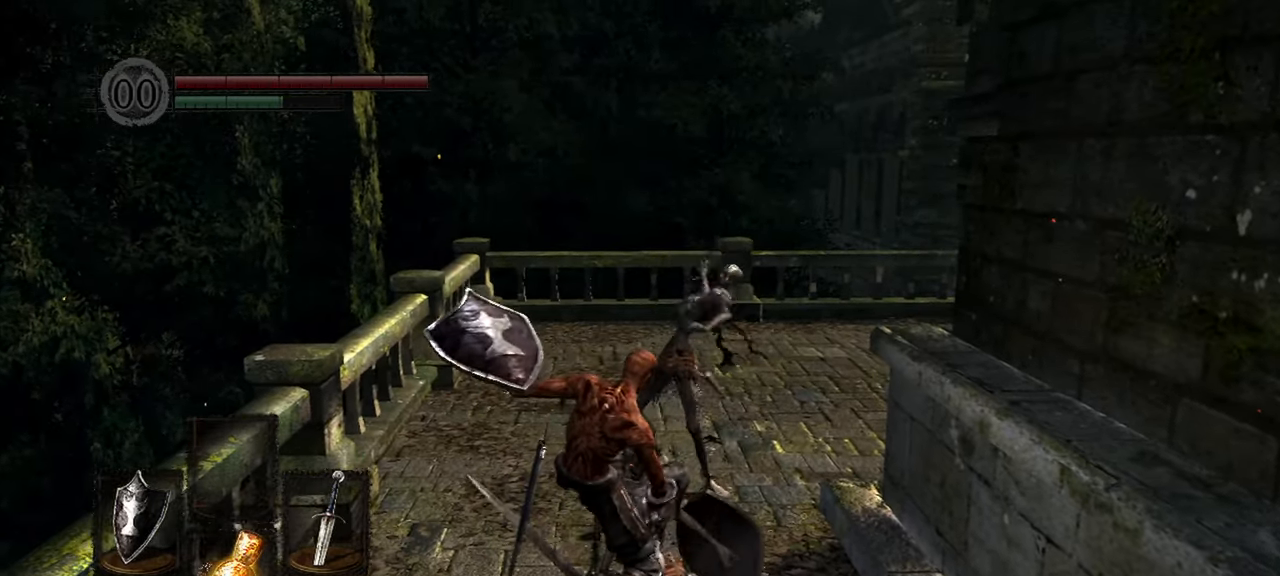
{"dt_ms": 500, "buttons": [], "left_stick": "center", "right_stick": "center", "events": []}
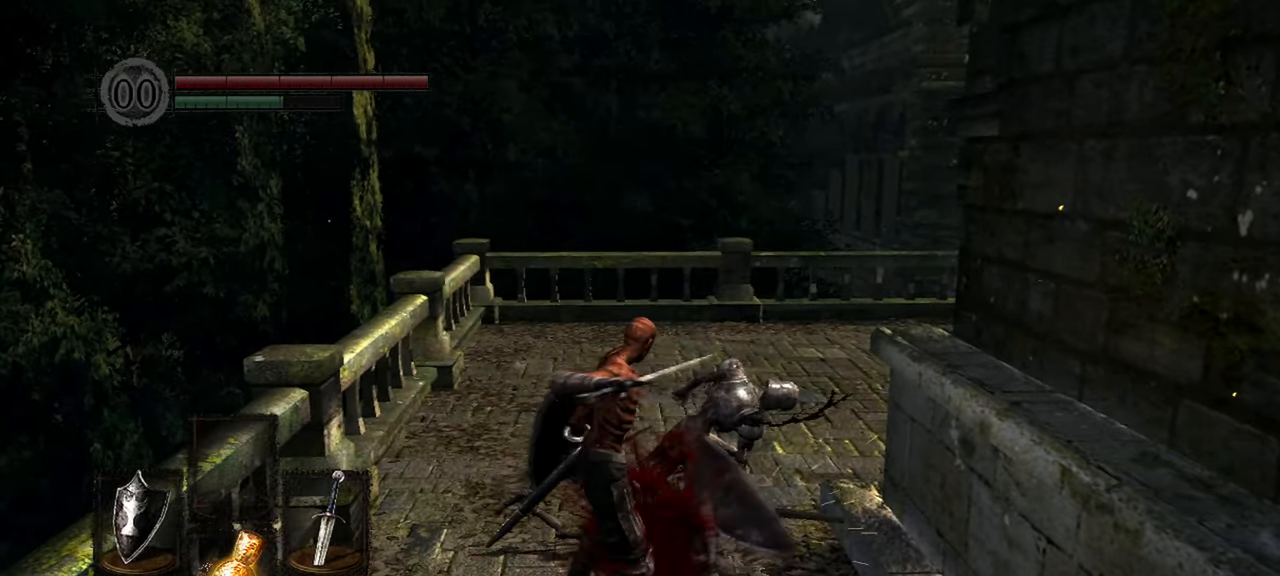
{"dt_ms": 500, "buttons": ["L1", "R3"], "left_stick": "center", "right_stick": "center", "events": [[167, "L1", "down"], [400, "R3", "down"]]}
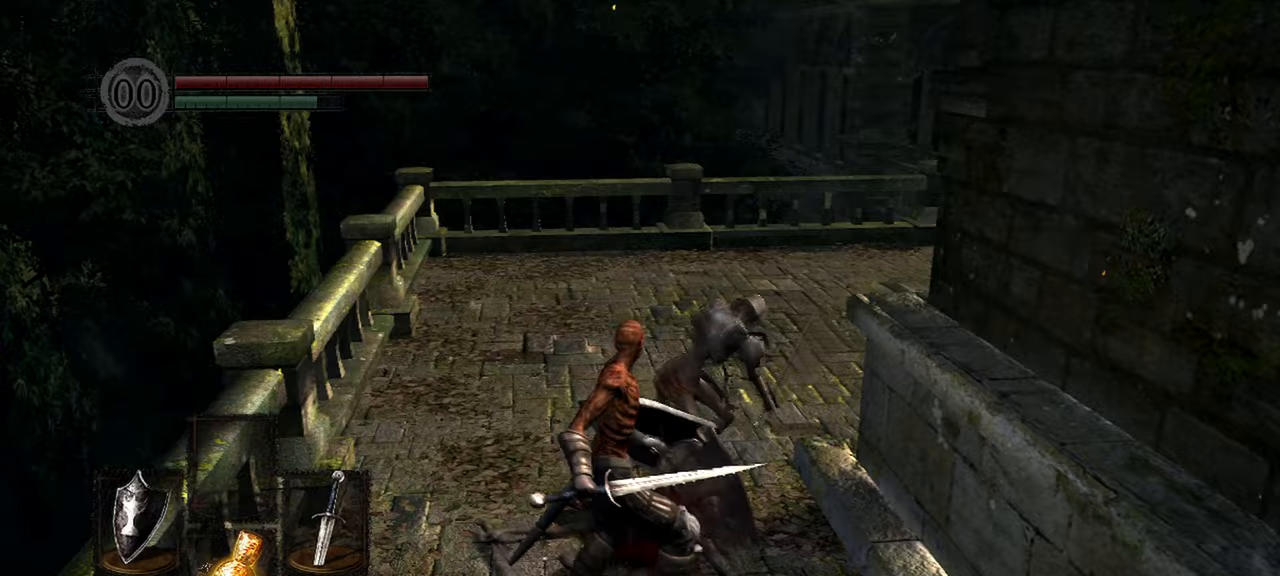
{"dt_ms": 500, "buttons": ["L1"], "left_stick": "center", "right_stick": "center", "events": [[50, "R3", "up"]]}
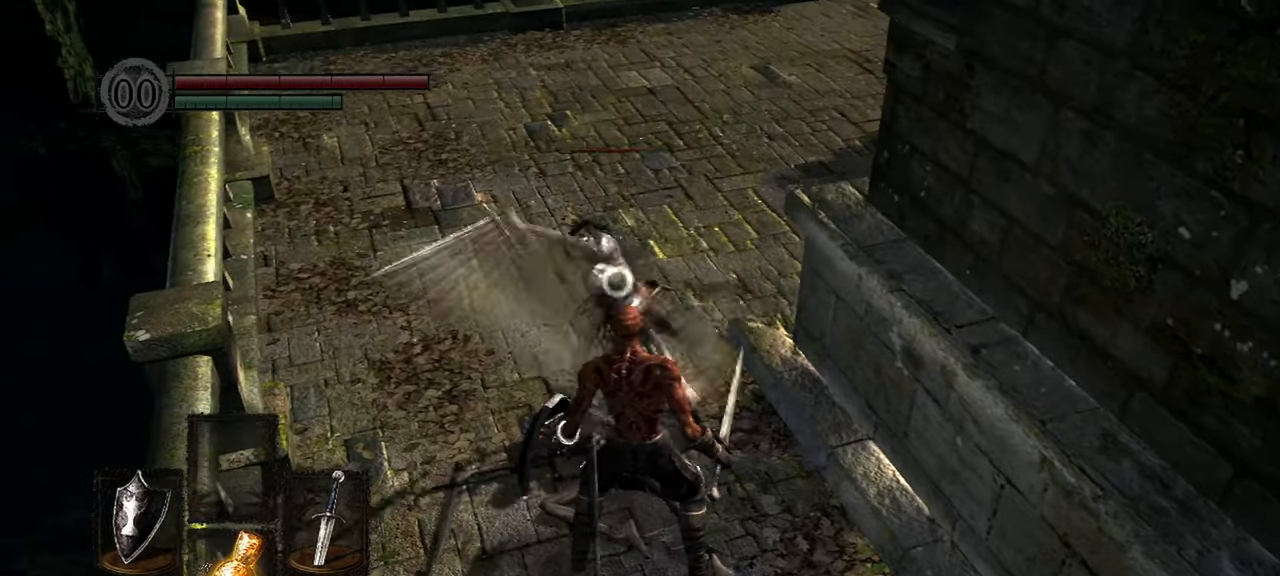
{"dt_ms": 500, "buttons": ["L1"], "left_stick": "center", "right_stick": "center", "events": []}
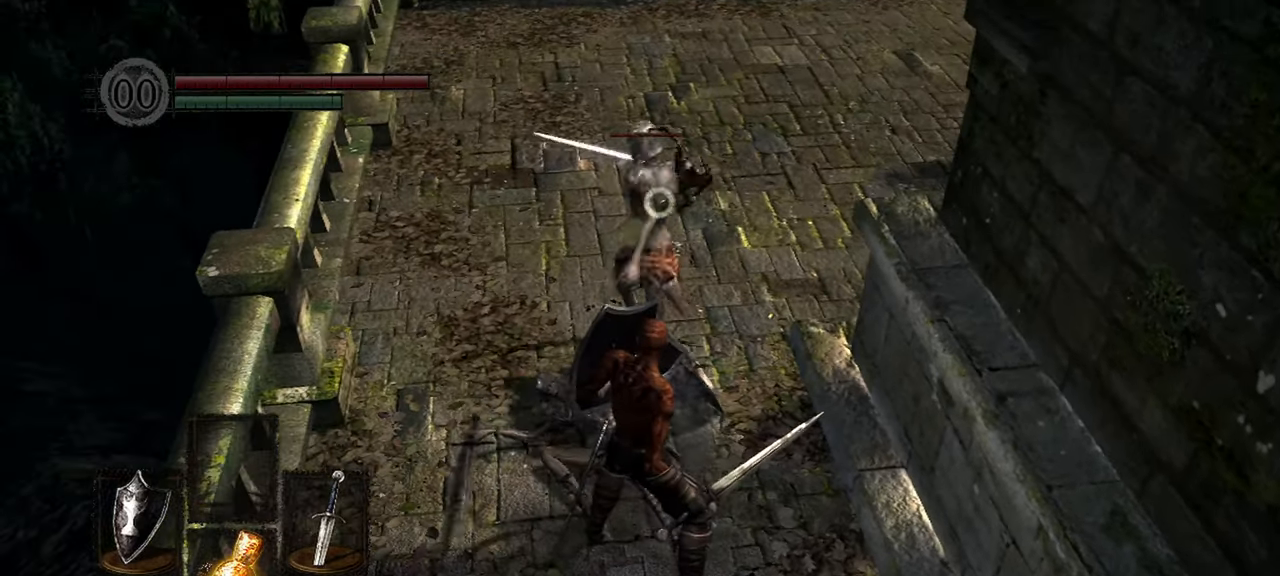
{"dt_ms": 500, "buttons": ["L1"], "left_stick": "down-left", "right_stick": "center", "events": [[217, "left_stick", "down-left"]]}
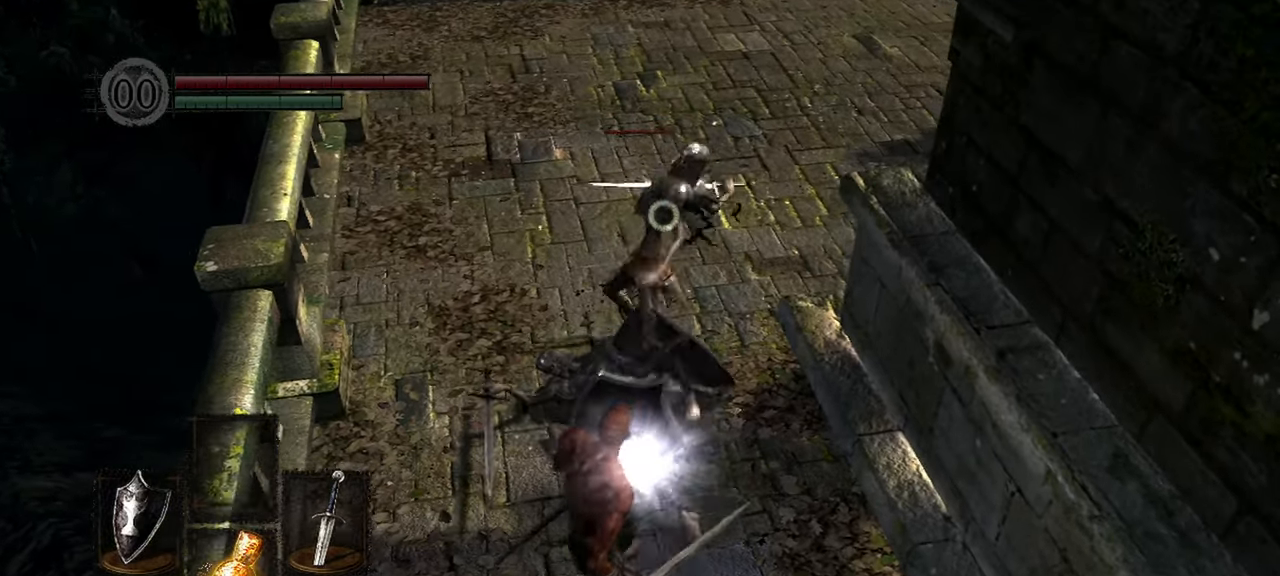
{"dt_ms": 500, "buttons": ["L1"], "left_stick": "up", "right_stick": "center", "events": [[67, "left_stick", "up"]]}
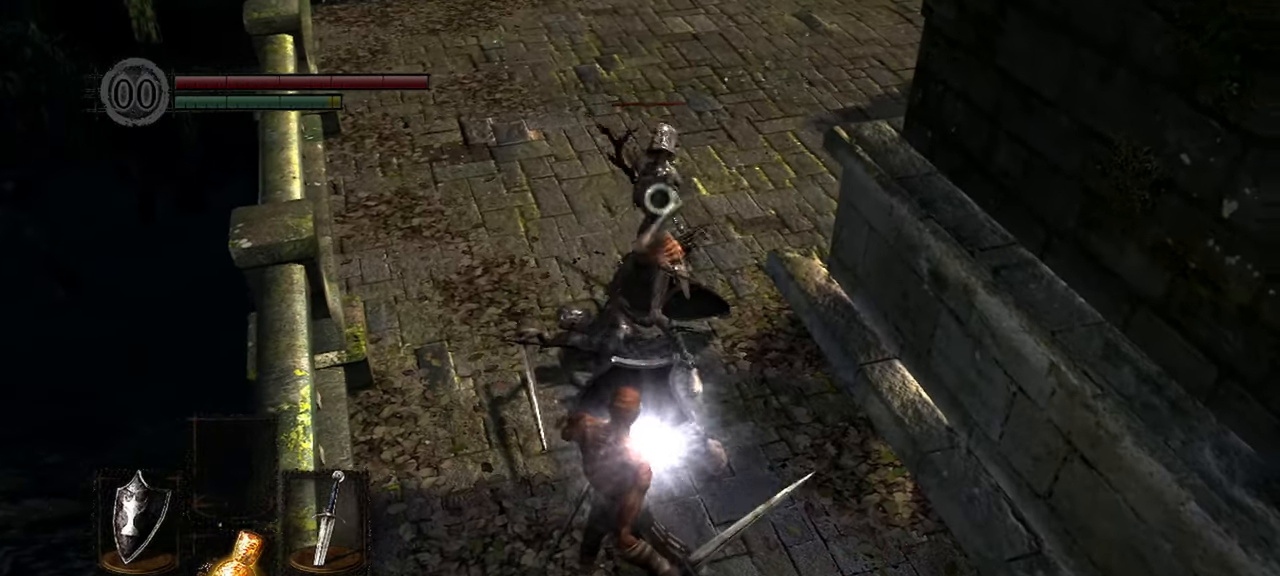
{"dt_ms": 500, "buttons": [], "left_stick": "center", "right_stick": "center", "events": [[17, "left_stick", "center"], [100, "R1", "down"], [117, "L1", "up"], [183, "R1", "up"]]}
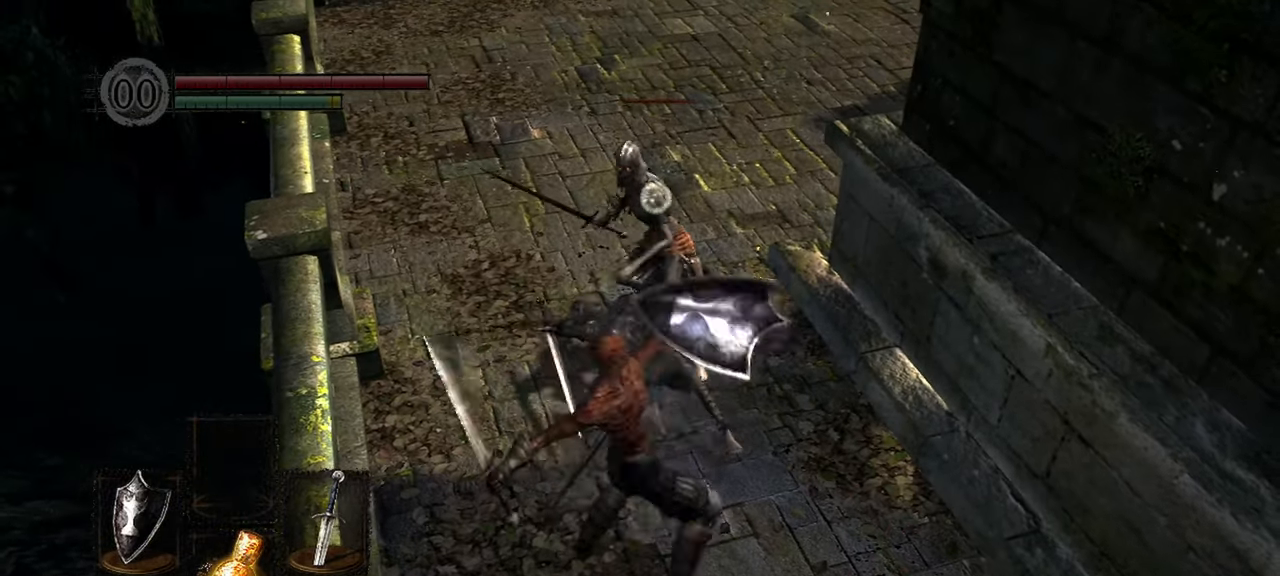
{"dt_ms": 500, "buttons": [], "left_stick": "center", "right_stick": "center", "events": [[217, "R1", "down"], [350, "R1", "up"]]}
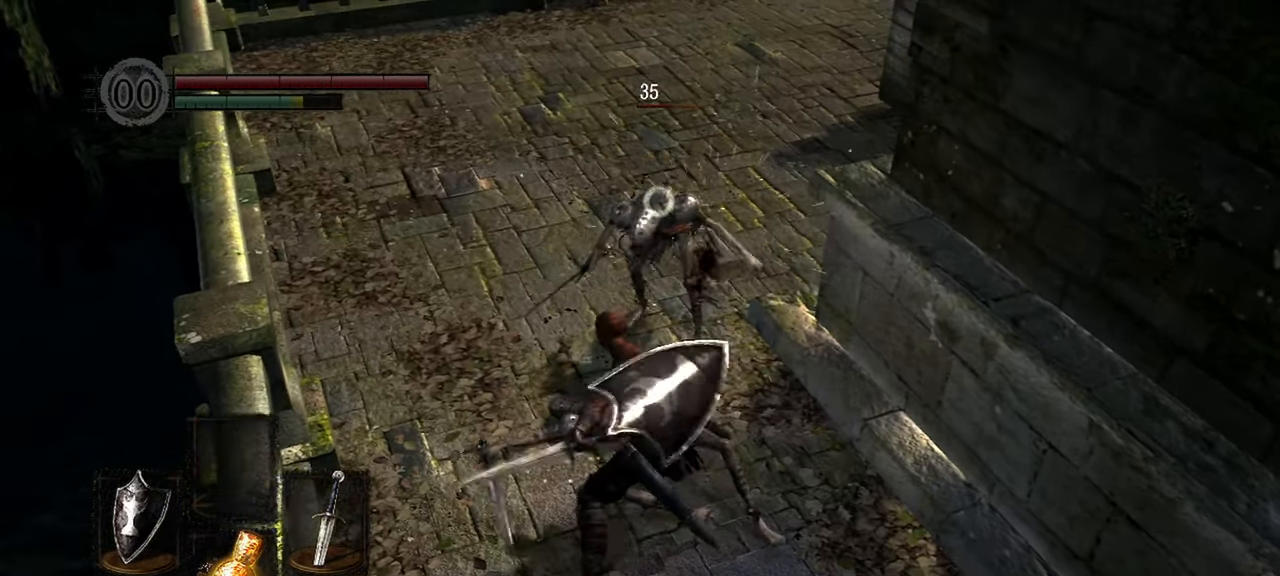
{"dt_ms": 500, "buttons": ["R1"], "left_stick": "center", "right_stick": "center", "events": [[350, "R1", "down"]]}
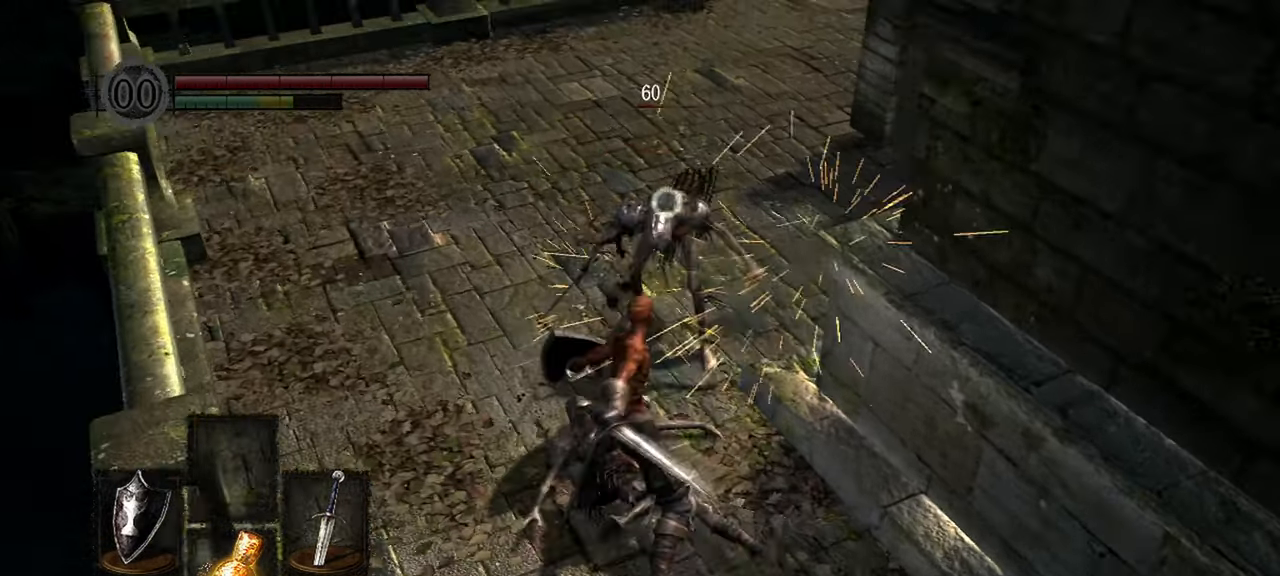
{"dt_ms": 1000, "buttons": [], "left_stick": "center", "right_stick": "center"}
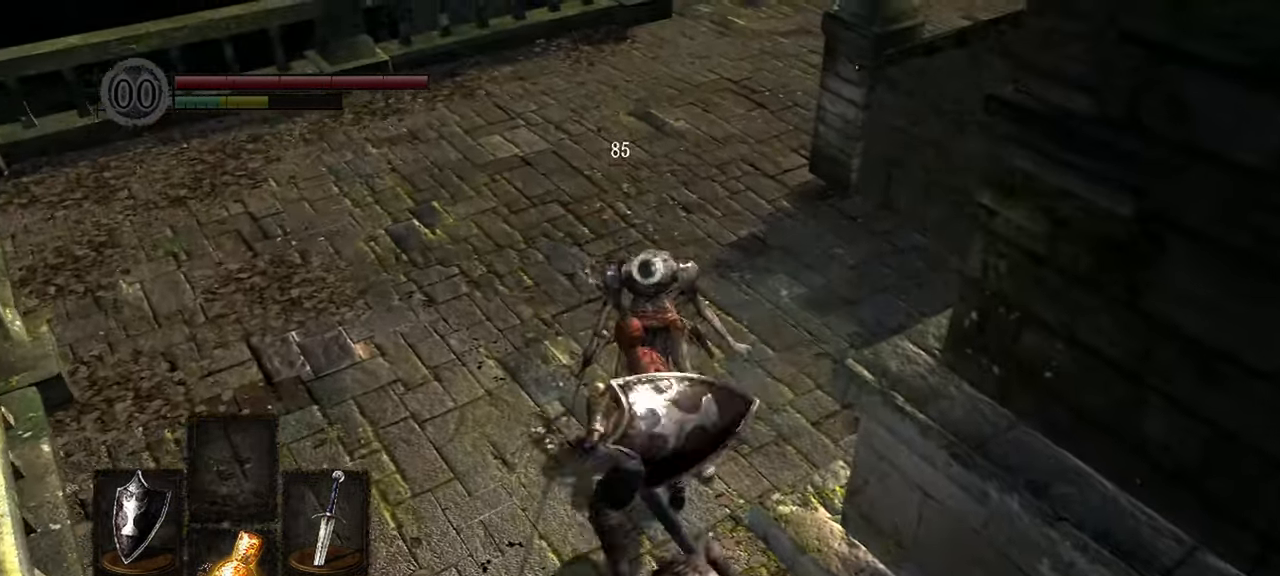
{"dt_ms": 500, "buttons": [], "left_stick": "center", "right_stick": "center", "events": []}
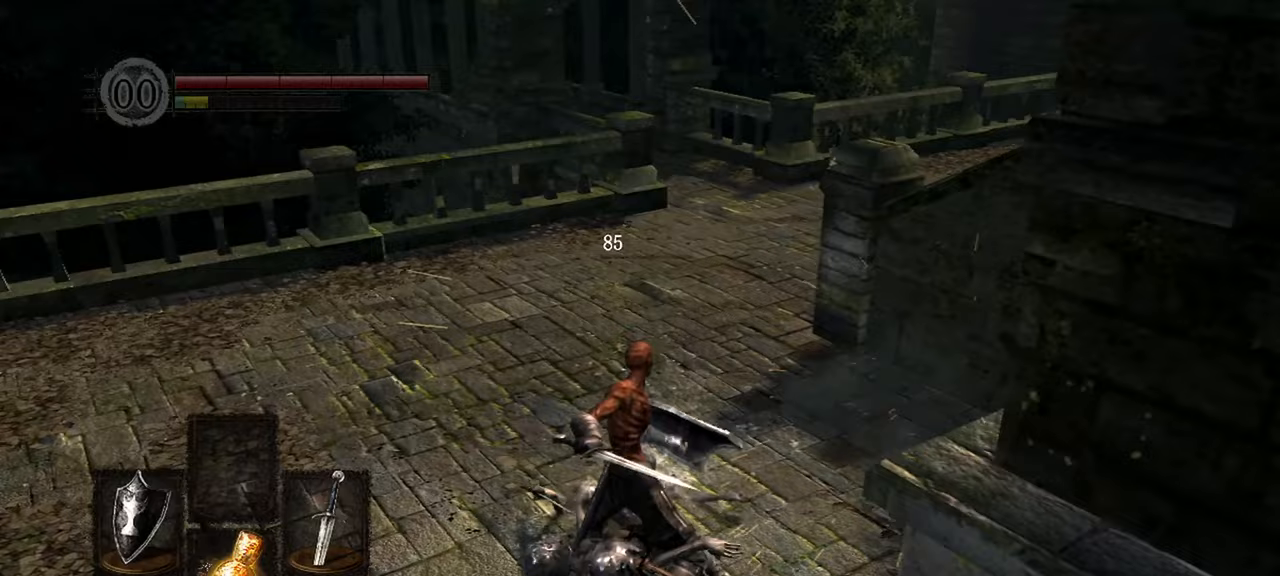
{"dt_ms": 500, "buttons": [], "left_stick": "center", "right_stick": "center", "events": [[400, "A", "down"], [483, "A", "up"]]}
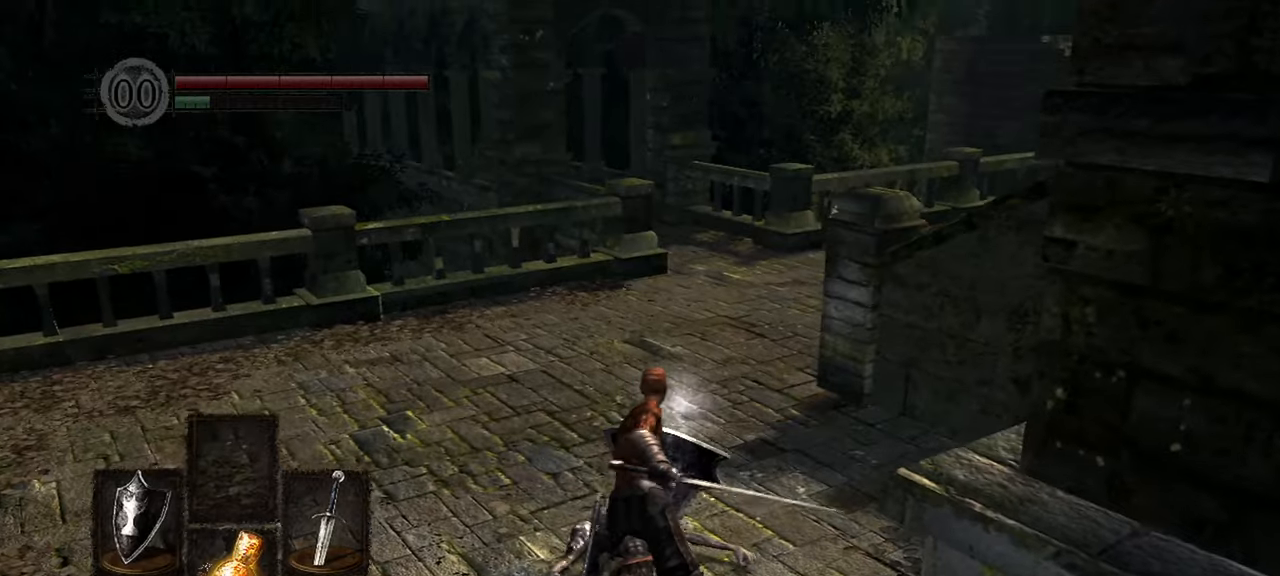
{"dt_ms": 500, "buttons": [], "left_stick": "up", "right_stick": "center", "events": [[17, "left_stick", "up"], [83, "A", "down"], [150, "A", "up"], [217, "A", "down"], [333, "A", "up"]]}
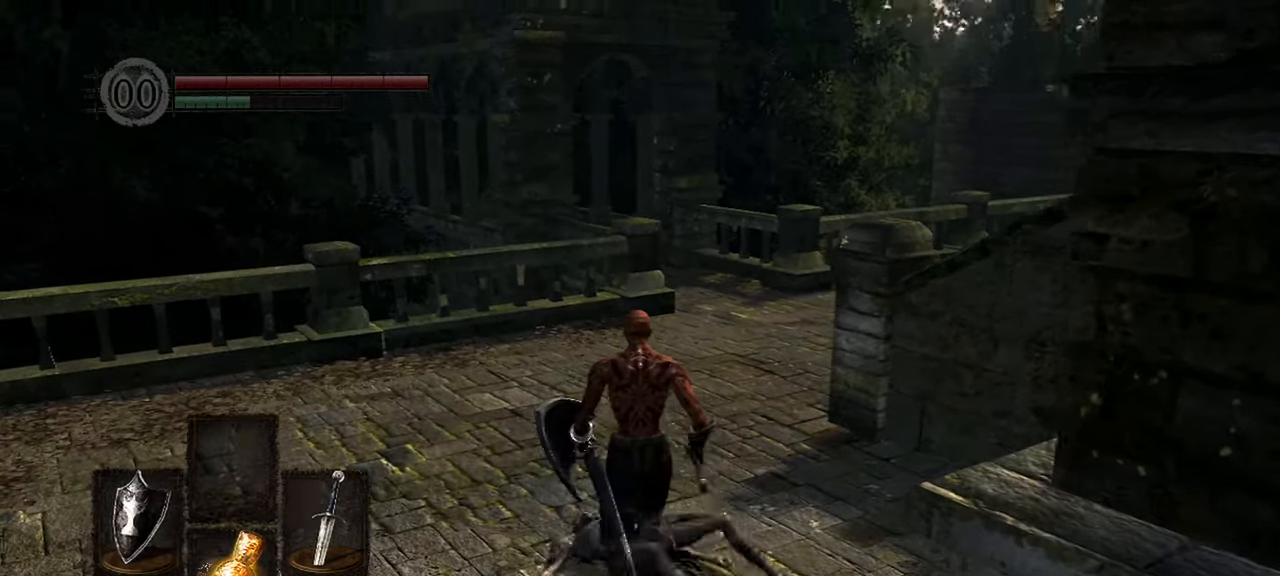
{"dt_ms": 1000, "buttons": [], "left_stick": "up", "right_stick": "right"}